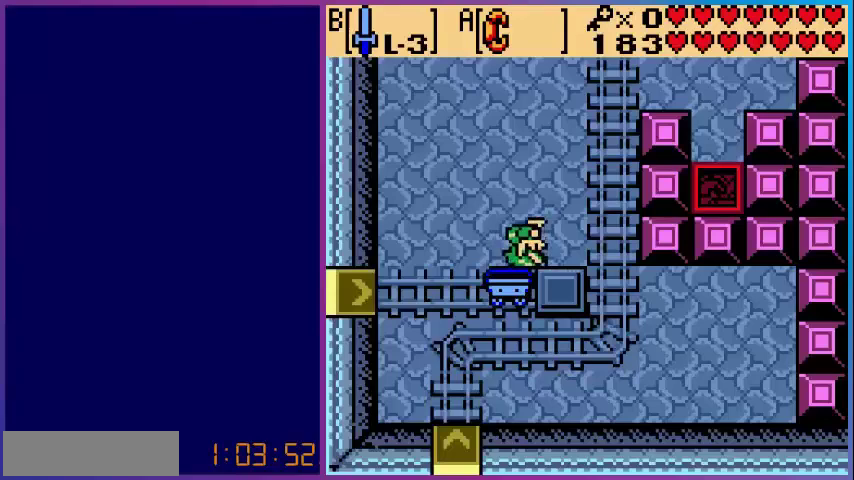
Gameplay with a controller (Nintendo layout); each line is a JSON object with the inputs held at the frame after it. "events" lists button and stick changes between this image and that frame as [ms after this image, input, new state], when the widget could be followed in between. Not read: L3 R3.
{"buttons": [], "events": []}
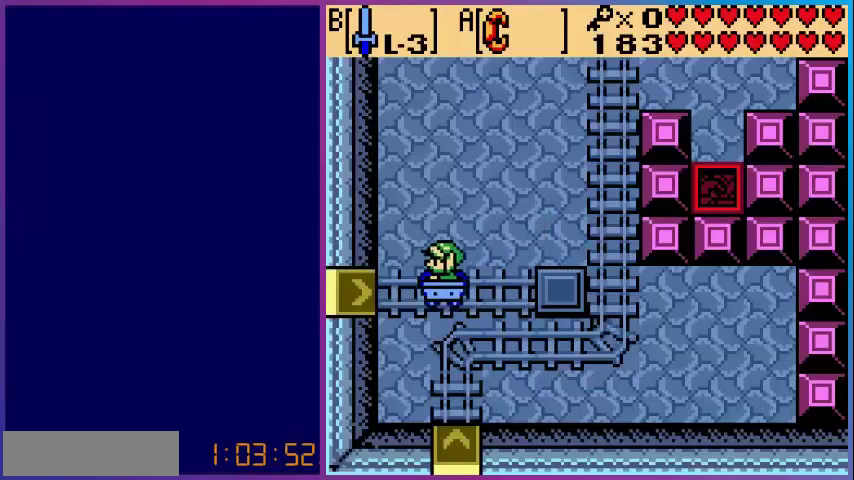
{"buttons": [], "events": []}
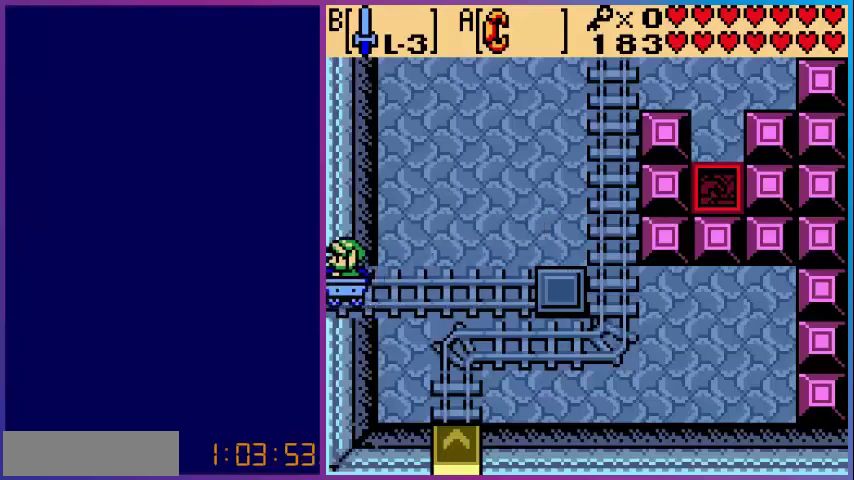
{"buttons": [], "events": []}
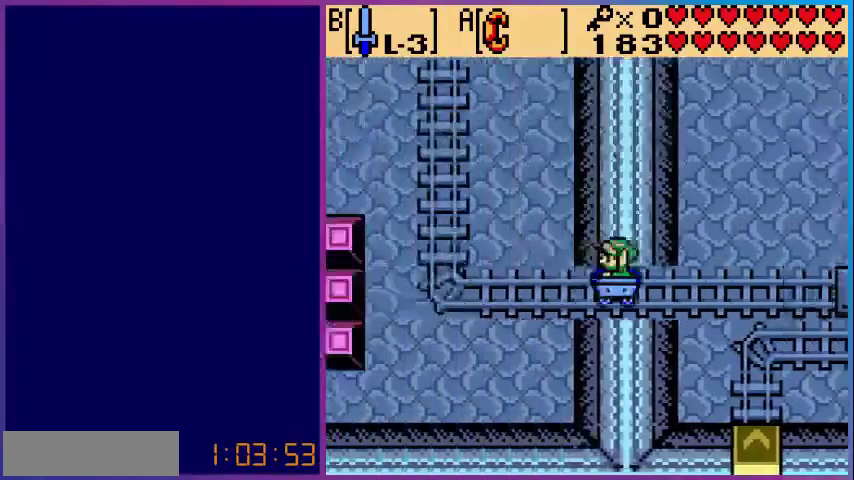
{"buttons": [], "events": []}
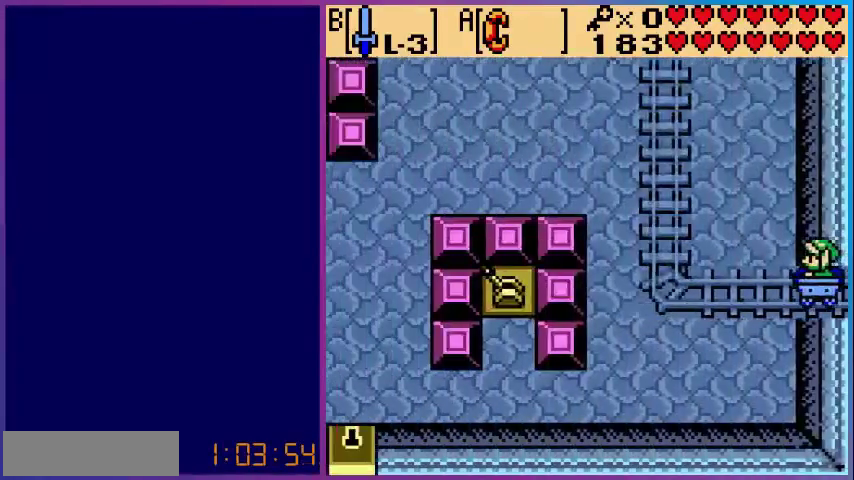
{"buttons": [], "events": []}
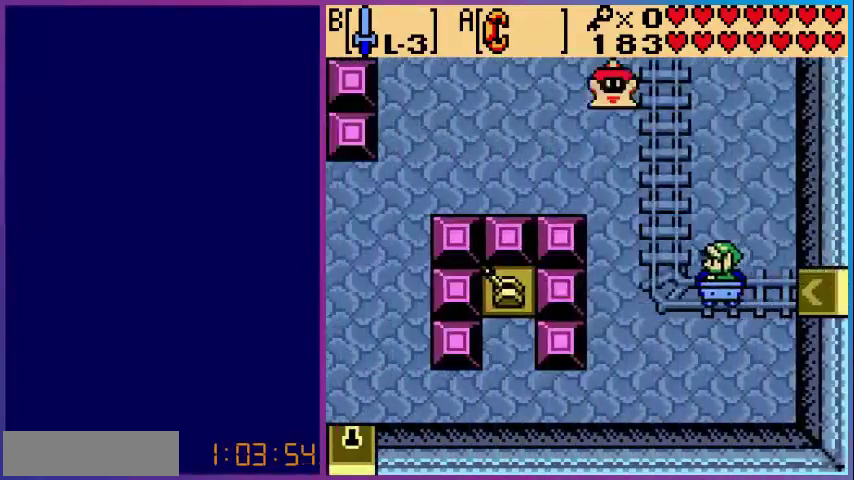
{"buttons": [], "events": [[360, "B", "down"], [480, "B", "up"]]}
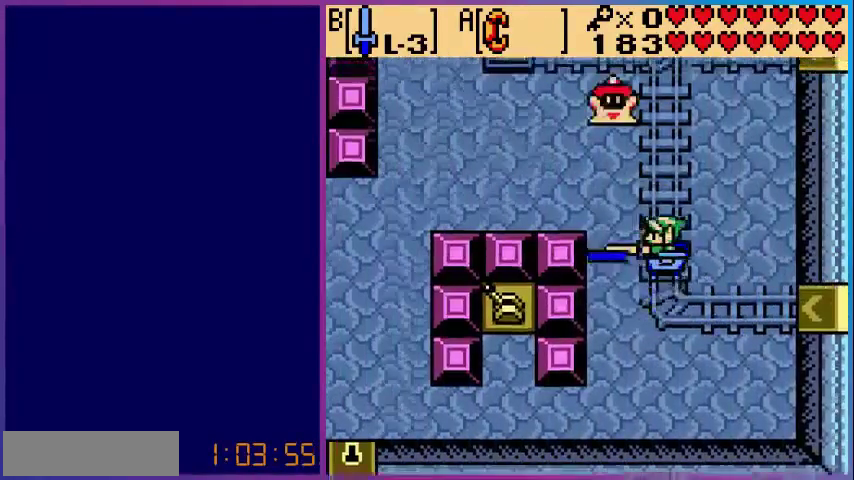
{"buttons": ["B"], "events": [[120, "B", "down"], [160, "B", "up"], [280, "B", "down"], [400, "B", "up"], [440, "B", "down"]]}
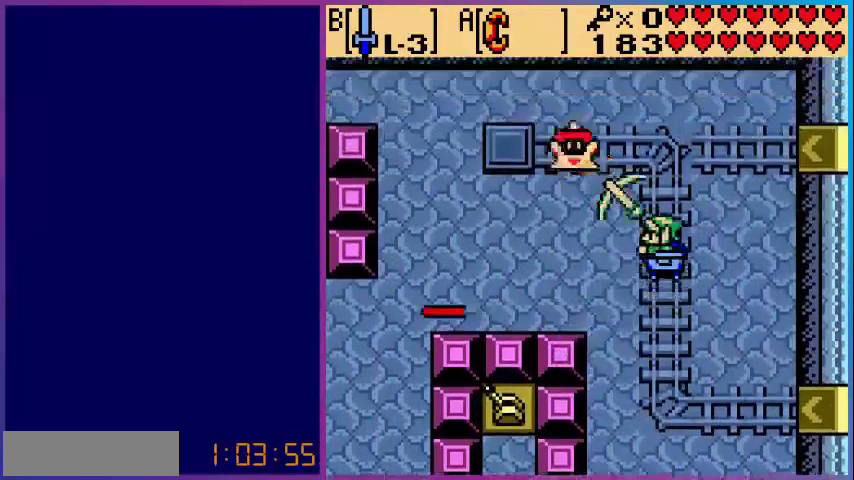
{"buttons": [], "events": [[80, "B", "up"], [120, "B", "down"], [280, "B", "up"]]}
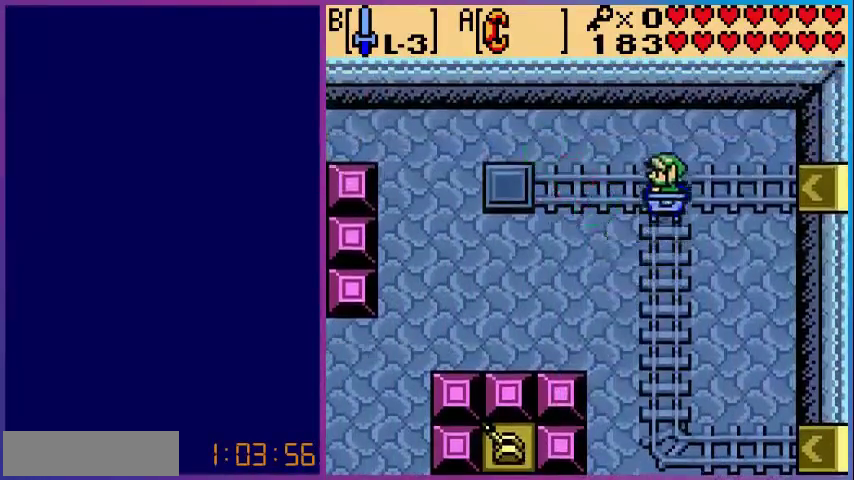
{"buttons": [], "events": []}
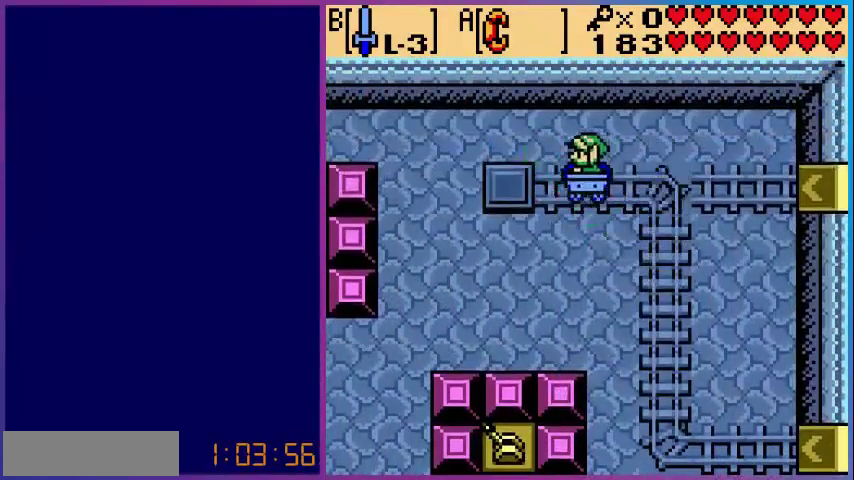
{"buttons": ["DPAD_DOWN", "DPAD_LEFT"], "events": [[320, "DPAD_DOWN", "down"], [440, "DPAD_LEFT", "down"]]}
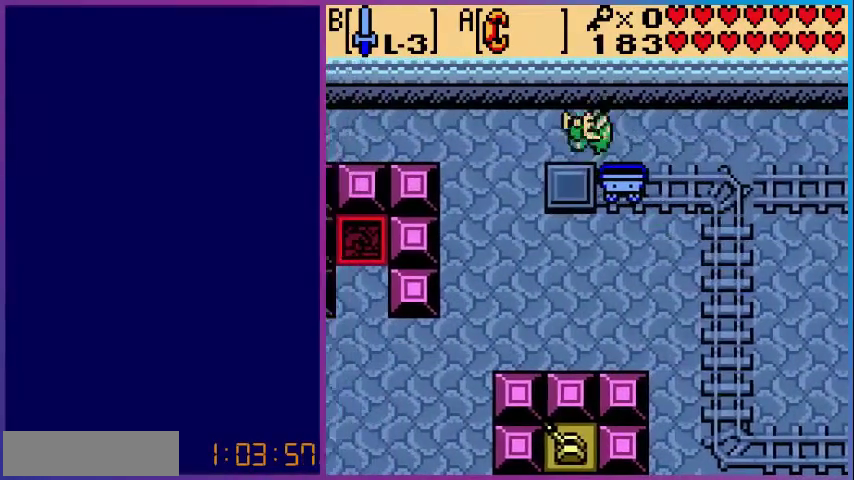
{"buttons": ["DPAD_DOWN", "DPAD_LEFT"], "events": []}
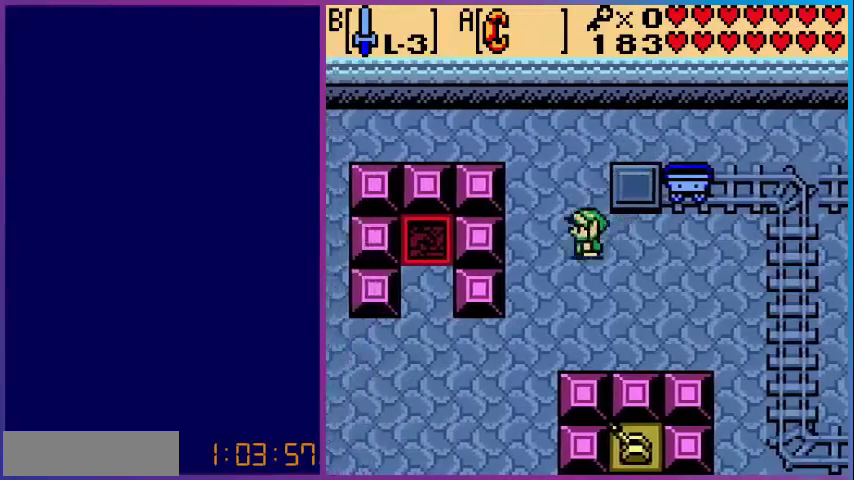
{"buttons": ["DPAD_DOWN"], "events": [[240, "DPAD_LEFT", "up"]]}
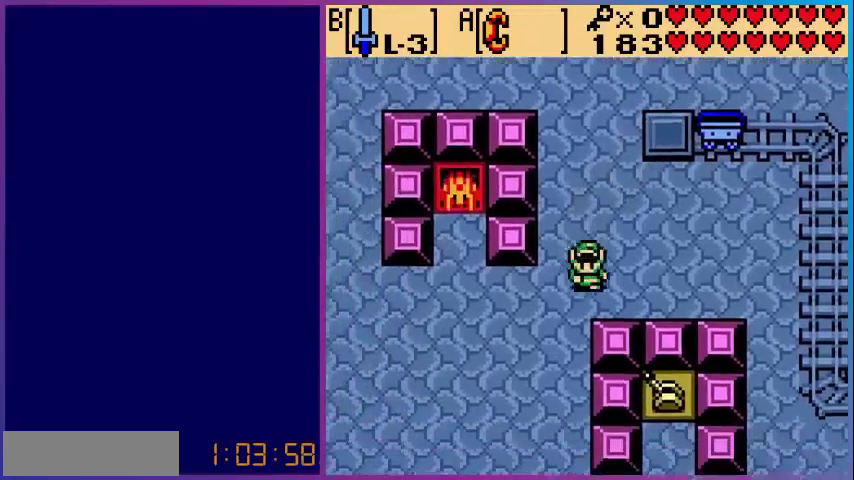
{"buttons": ["DPAD_DOWN"], "events": []}
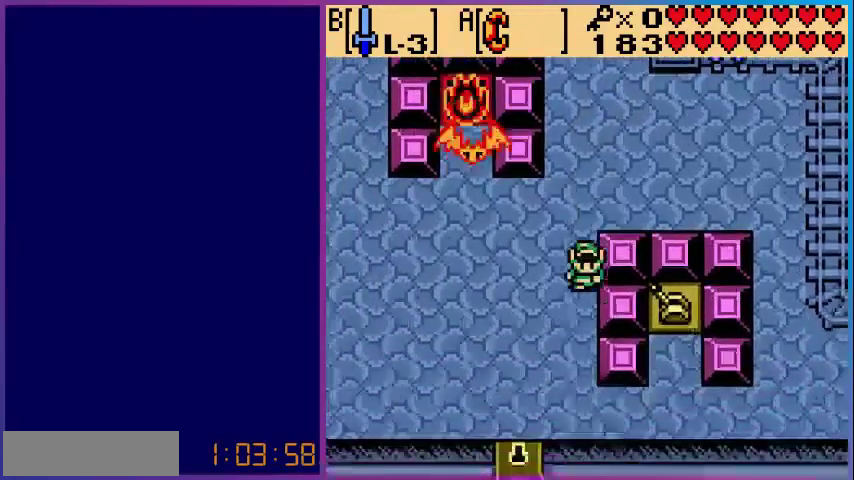
{"buttons": ["DPAD_UP"], "events": [[80, "DPAD_RIGHT", "down"], [120, "DPAD_DOWN", "up"], [160, "DPAD_RIGHT", "up"], [200, "B", "down"], [320, "B", "up"], [440, "DPAD_UP", "down"]]}
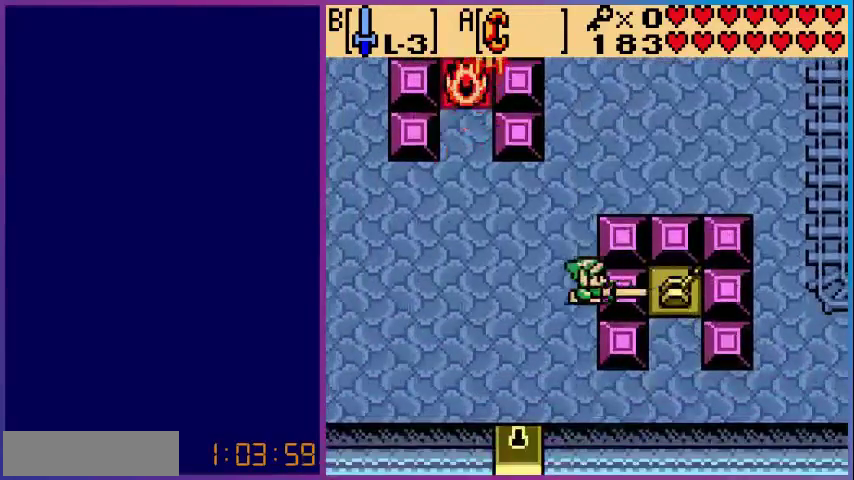
{"buttons": ["DPAD_UP", "DPAD_RIGHT"], "events": [[440, "DPAD_RIGHT", "down"]]}
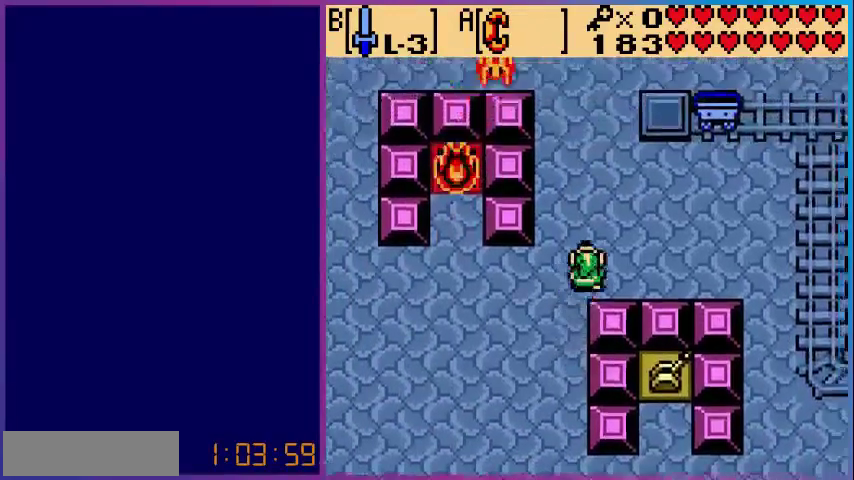
{"buttons": ["DPAD_UP"], "events": [[480, "DPAD_RIGHT", "up"]]}
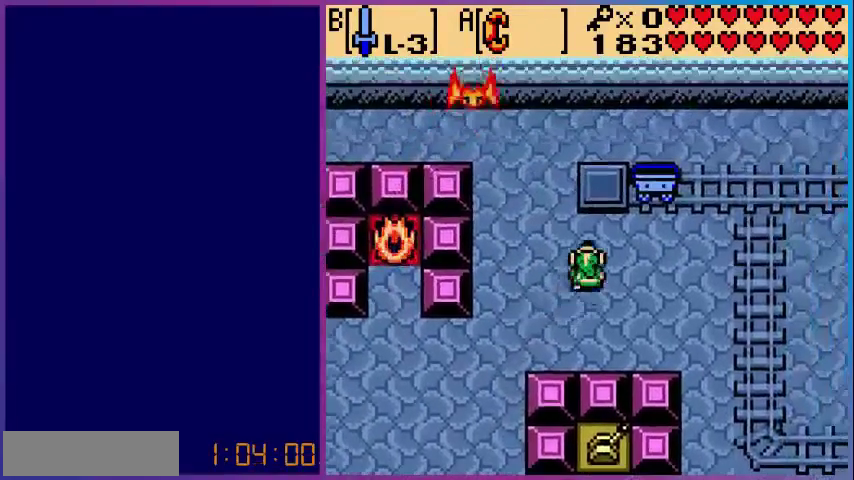
{"buttons": ["DPAD_UP", "DPAD_RIGHT"], "events": [[440, "DPAD_RIGHT", "down"]]}
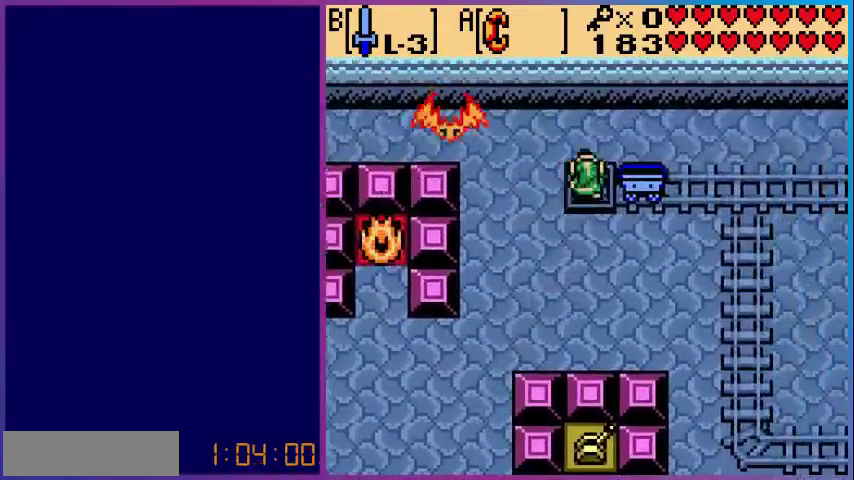
{"buttons": ["DPAD_DOWN", "DPAD_RIGHT"], "events": [[80, "DPAD_UP", "up"], [480, "DPAD_DOWN", "down"]]}
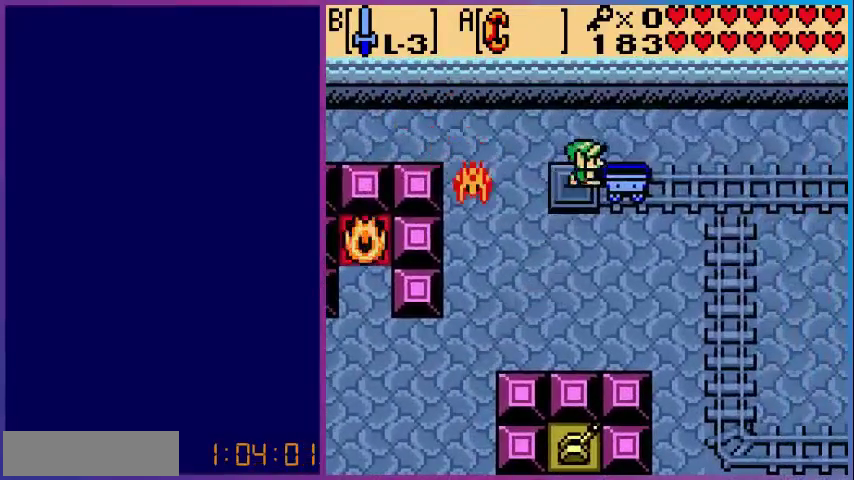
{"buttons": [], "events": [[120, "DPAD_DOWN", "up"], [520, "DPAD_RIGHT", "up"]]}